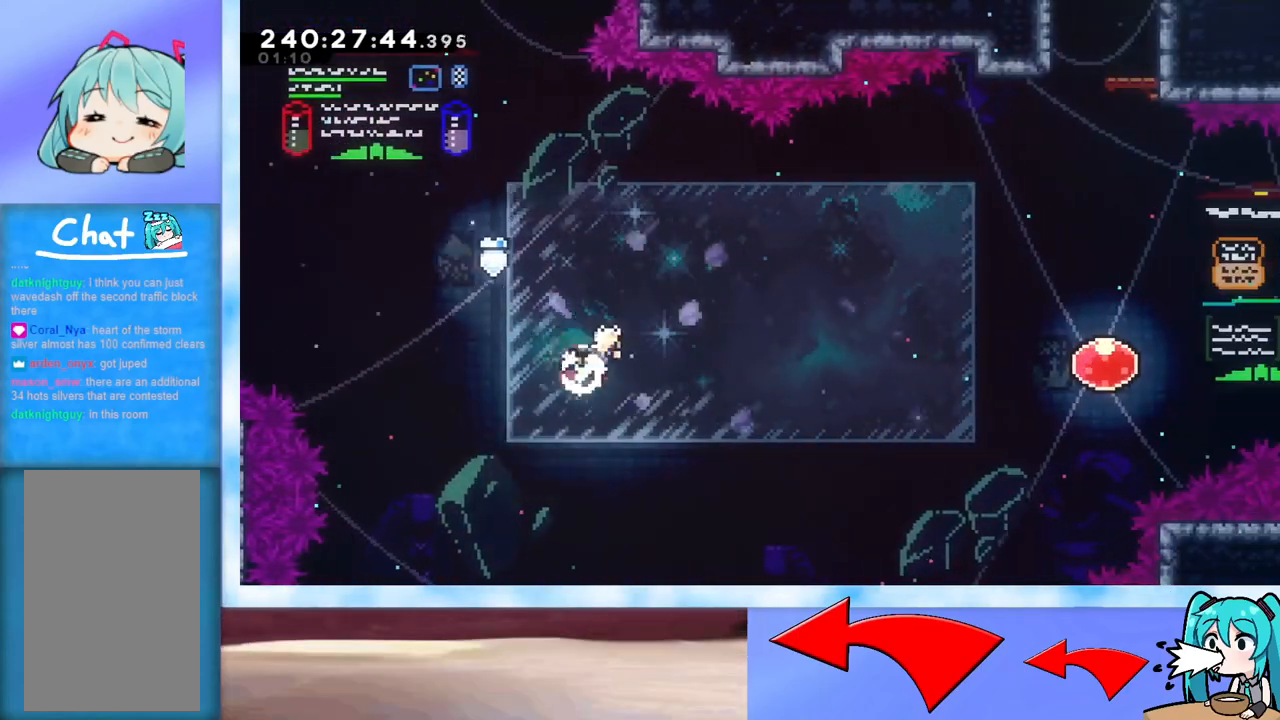
Gameplay with keyboard; each line is a JSON object with the keys held at the frame after it. "events" lists presses ("down") and releases ("up") of "dash", "demo", "down", "grab", "j2", "jump", "left", "pause", "right" and "up" between this image and that frame as [ms after this image, input, new state], when the widget could be followed in between. No other keys are recorded. Mouse input is not recorded. Key names are as the overlay labels them; some are game actions (e.g. jump) rather than physical keys.
{"keys": ["jump", "right", "up"], "events": [[267, "dash", "up"]]}
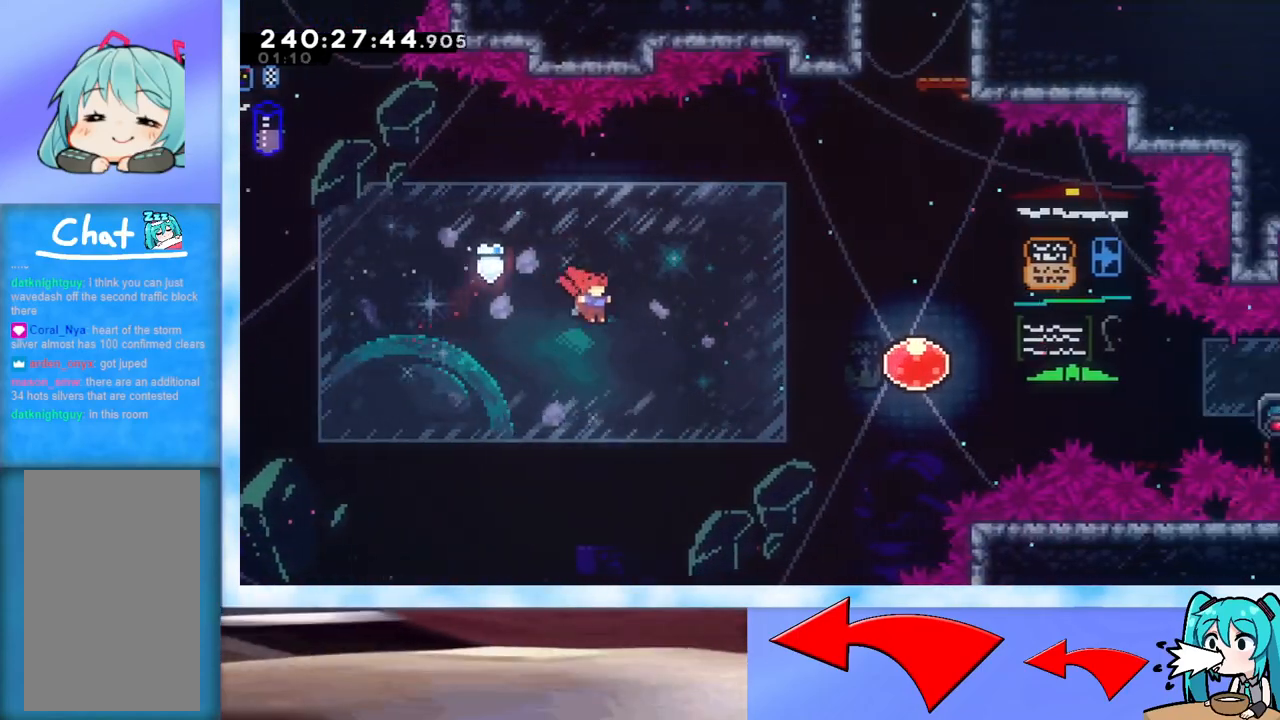
{"keys": ["dash", "jump", "right", "up"], "events": [[183, "dash", "down"]]}
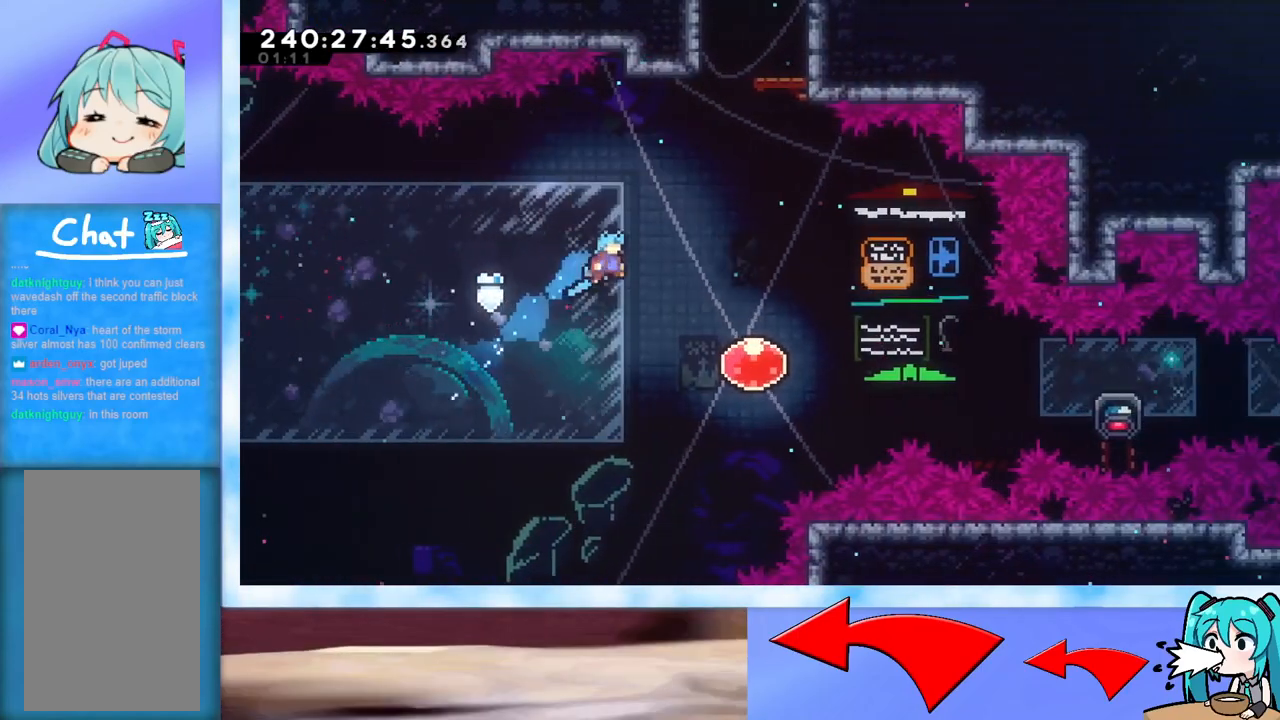
{"keys": ["dash", "right"], "events": [[67, "dash", "up"], [150, "jump", "up"], [150, "up", "up"], [434, "dash", "down"]]}
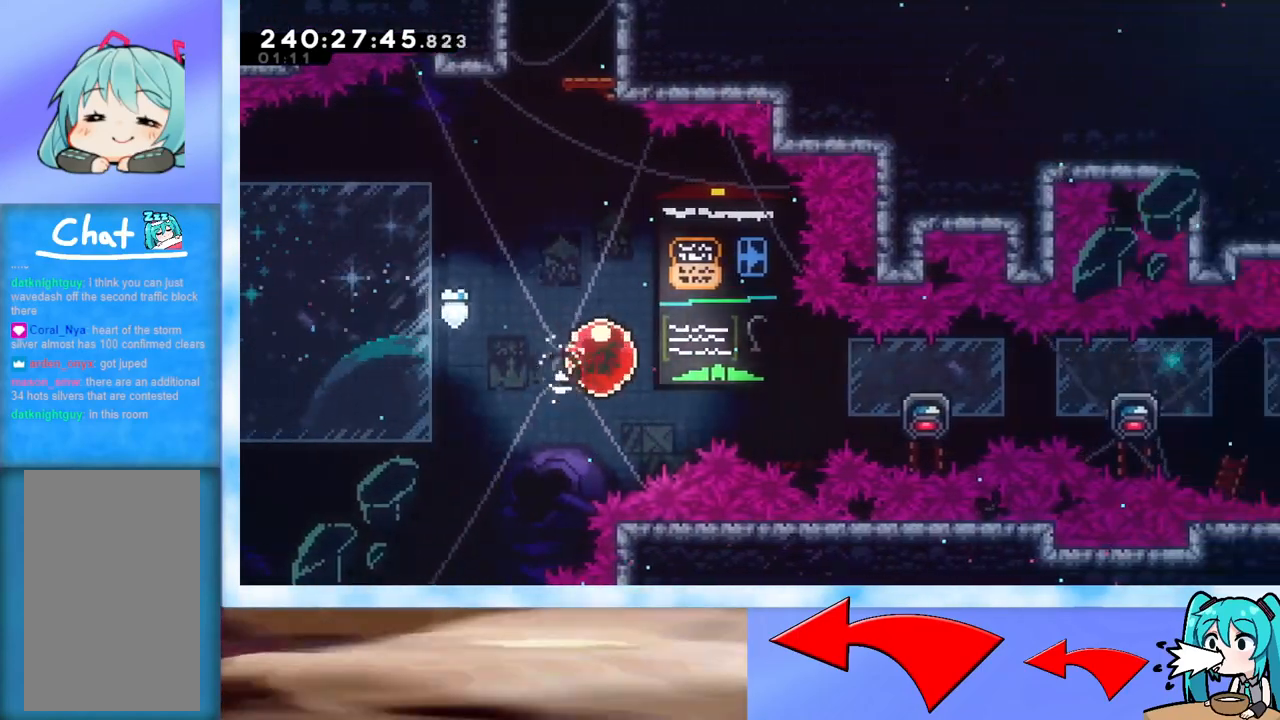
{"keys": ["right"], "events": [[33, "dash", "up"]]}
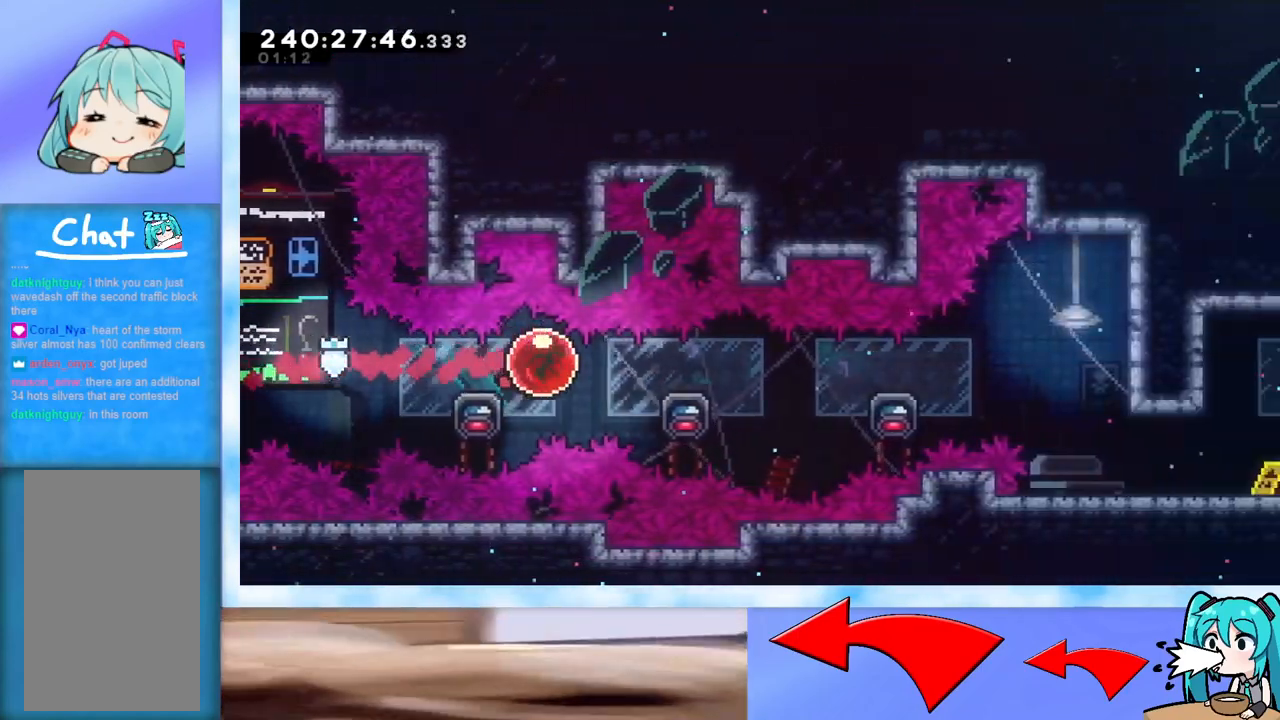
{"keys": ["right"], "events": []}
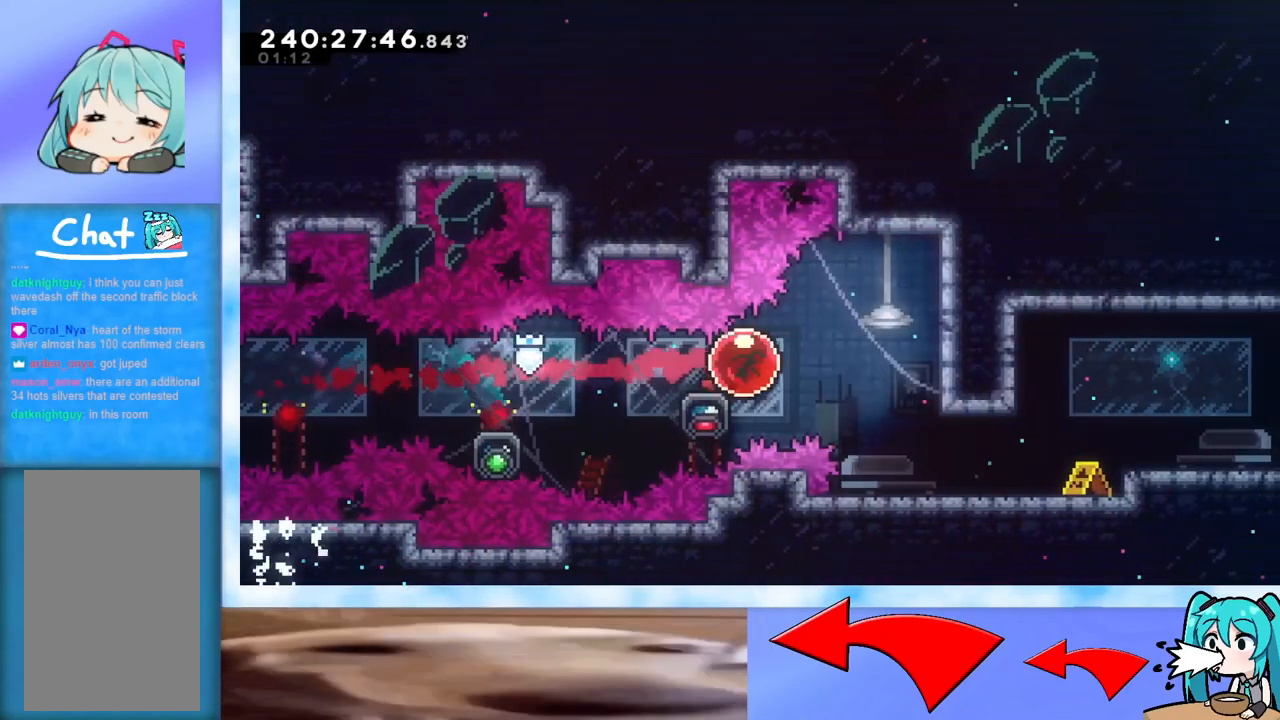
{"keys": ["jump", "right"], "events": [[100, "down", "down"], [150, "dash", "down"], [283, "dash", "up"], [283, "down", "up"], [383, "jump", "down"]]}
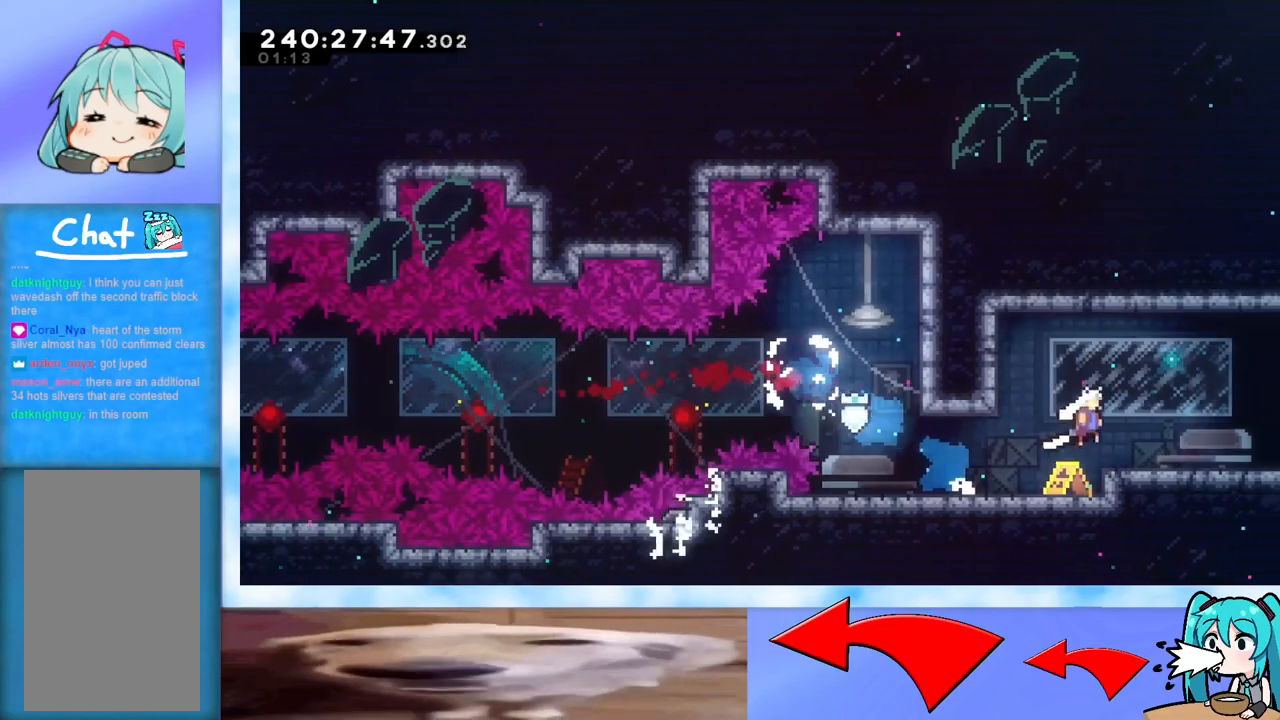
{"keys": ["jump", "right"], "events": [[83, "jump", "up"], [134, "dash", "down"], [134, "down", "down"], [217, "down", "up"], [250, "dash", "up"], [300, "jump", "down"]]}
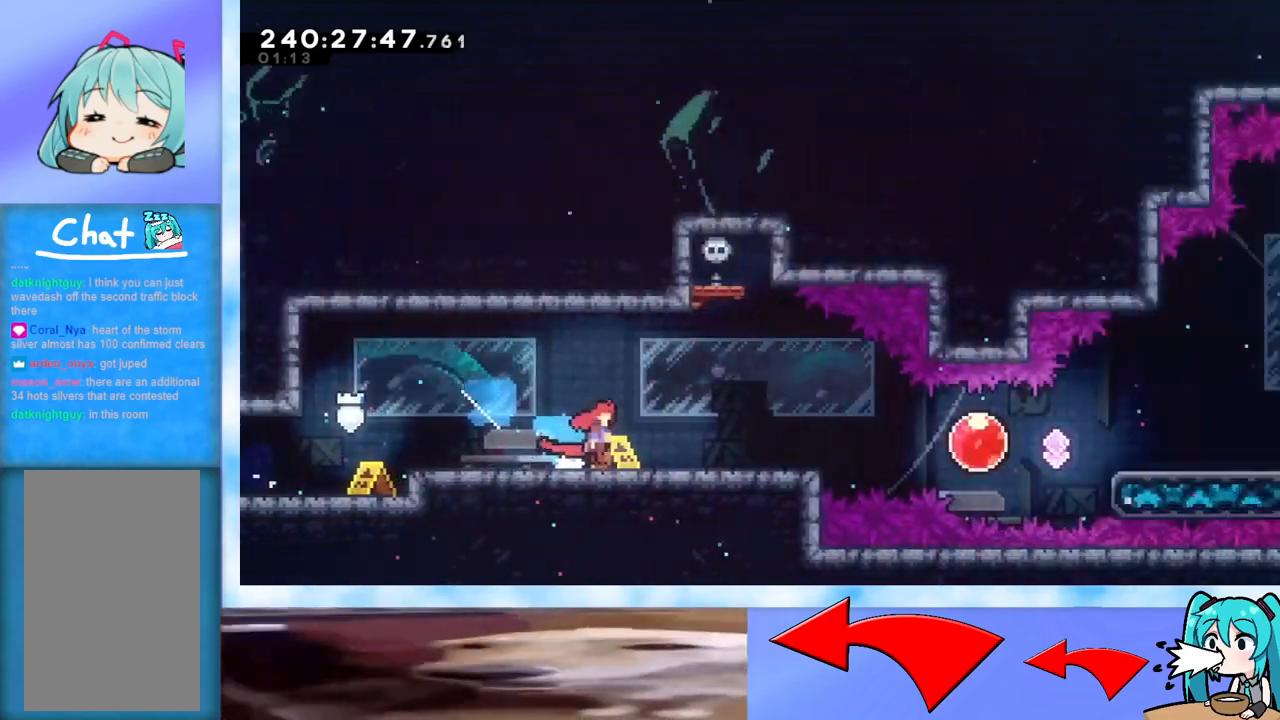
{"keys": ["right"], "events": [[133, "jump", "up"]]}
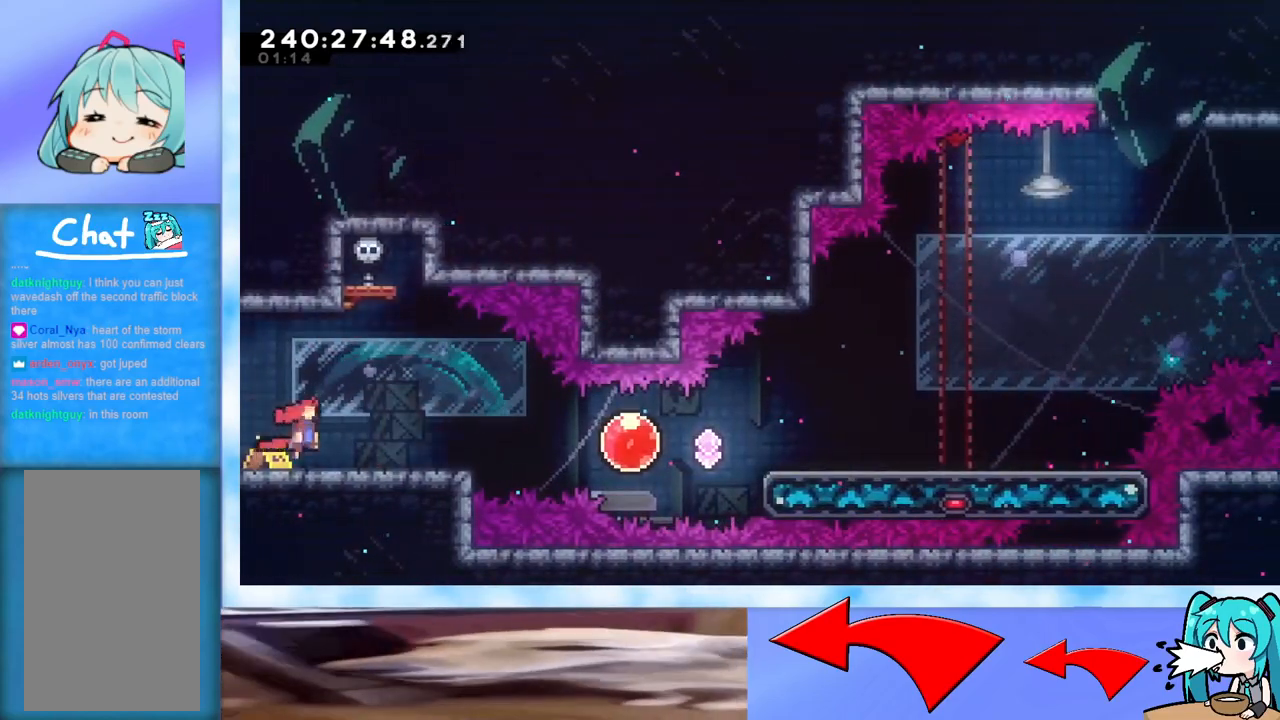
{"keys": ["dash", "right"], "events": [[250, "dash", "down"], [350, "dash", "up"], [434, "dash", "down"]]}
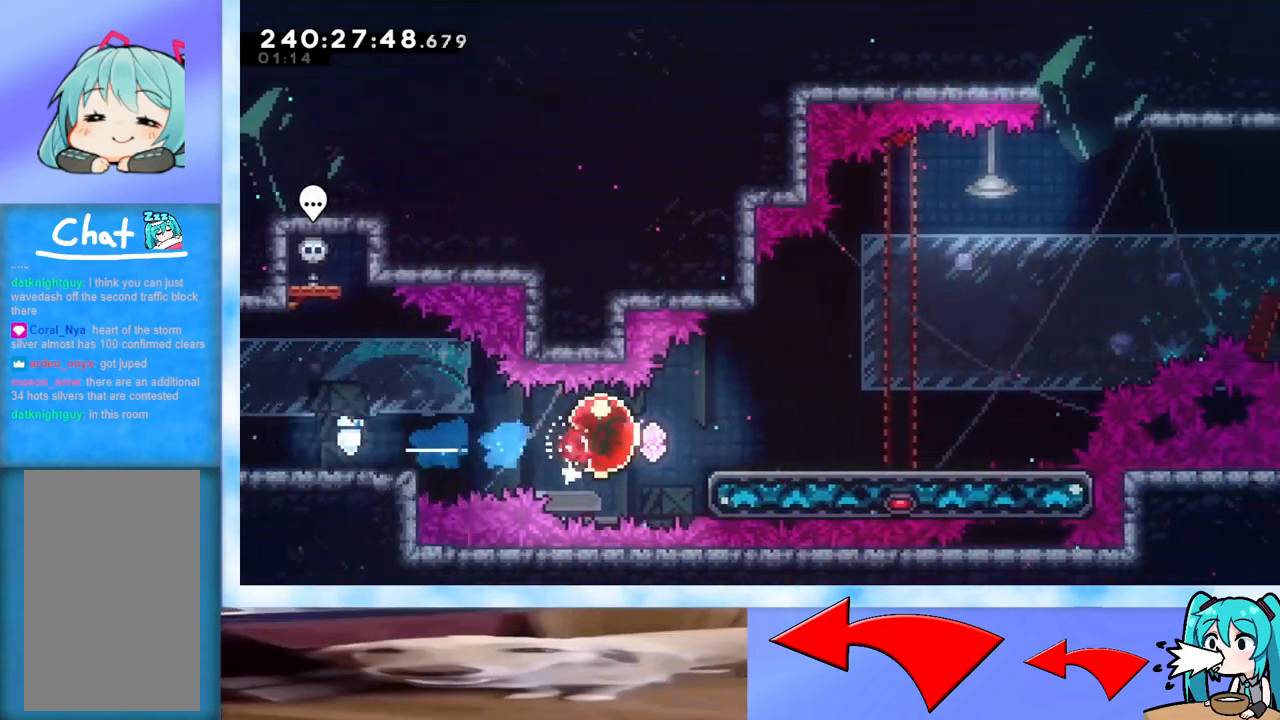
{"keys": ["right"], "events": [[33, "dash", "up"]]}
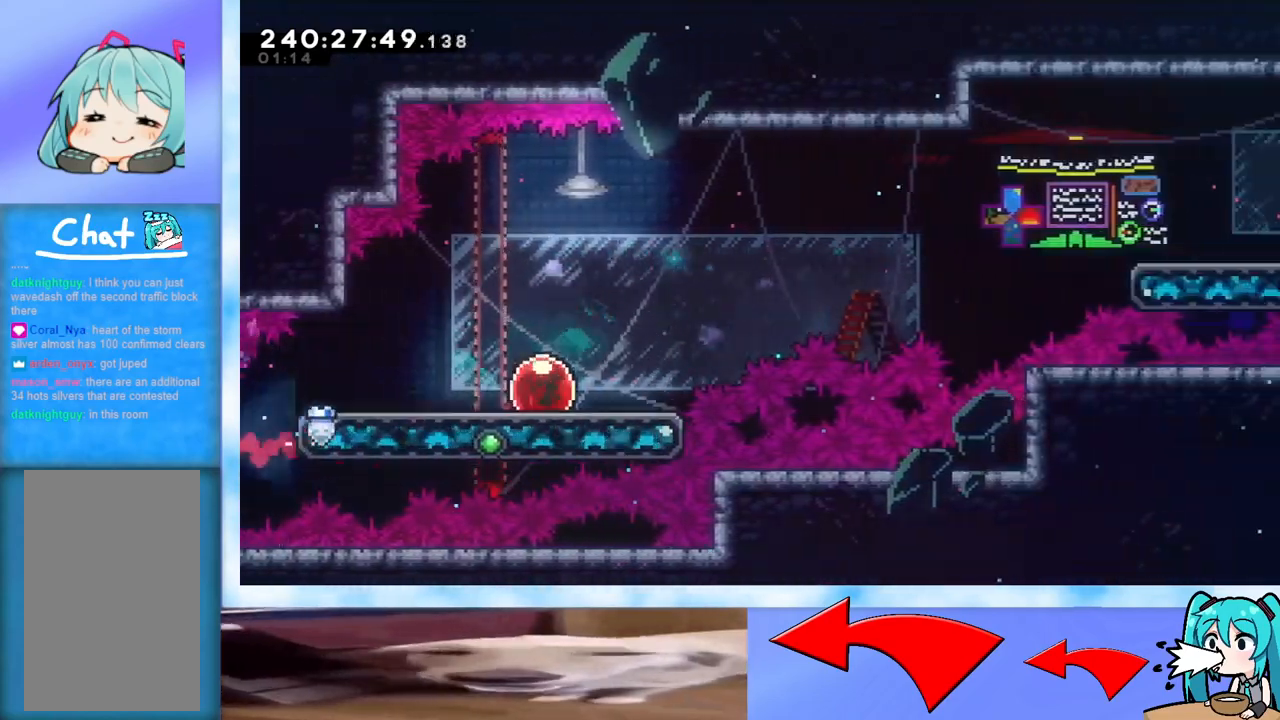
{"keys": ["right"], "events": []}
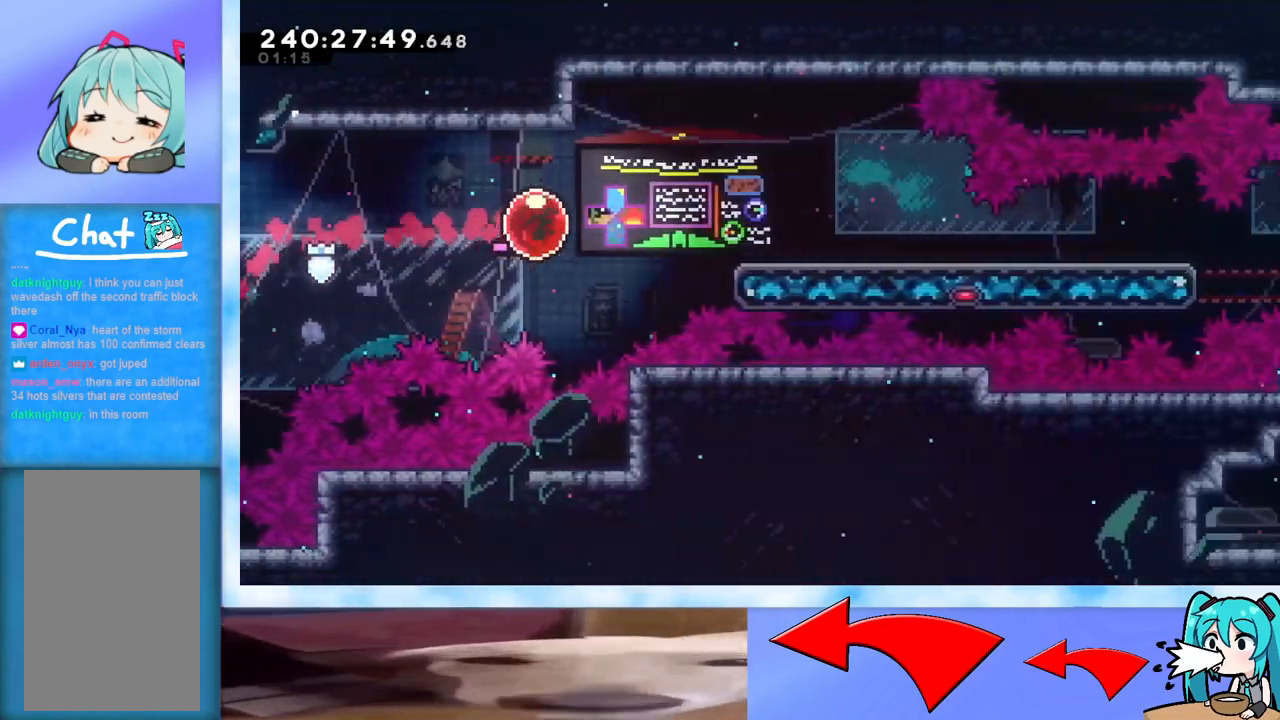
{"keys": ["right"], "events": []}
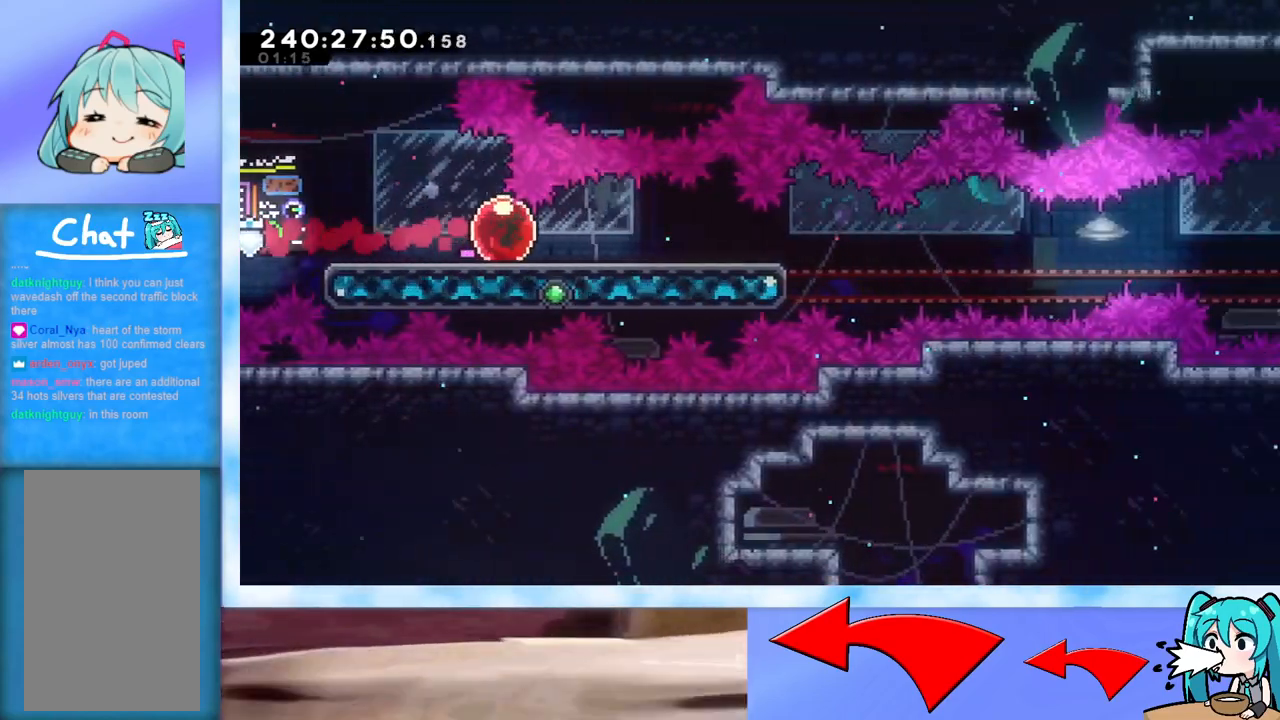
{"keys": ["jump", "right"], "events": [[451, "jump", "down"]]}
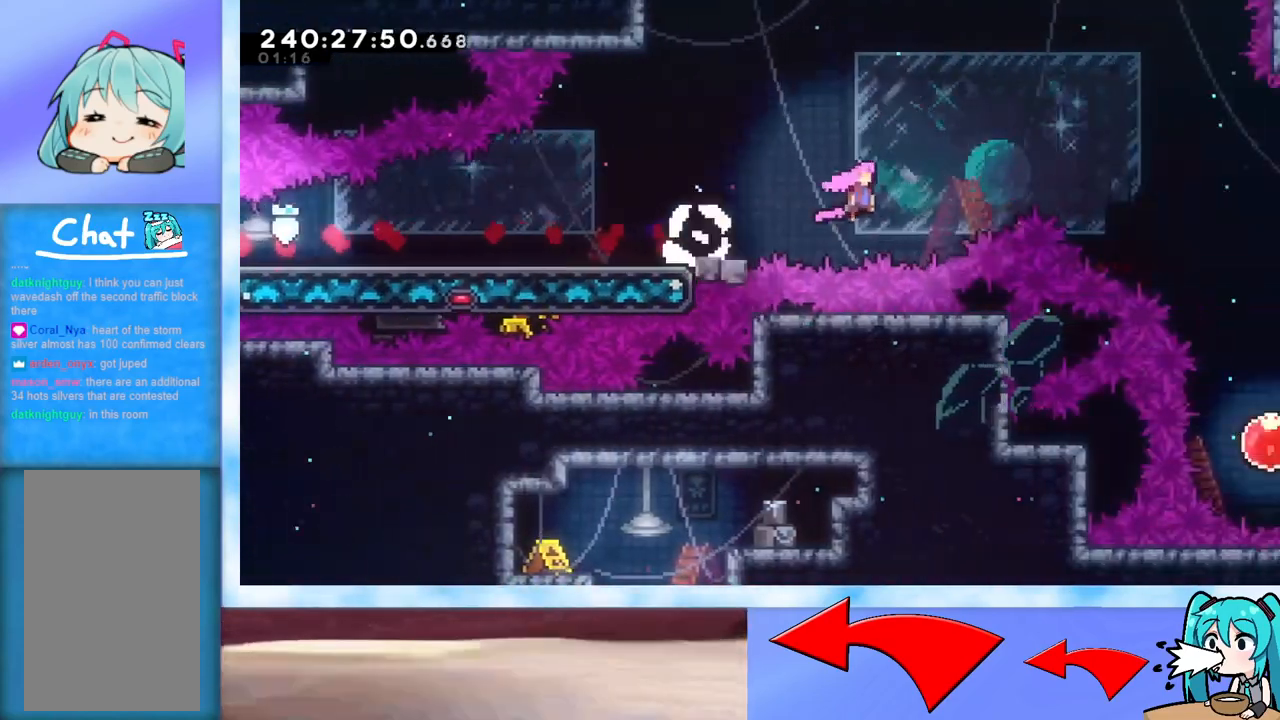
{"keys": [], "events": [[417, "jump", "up"], [417, "right", "up"]]}
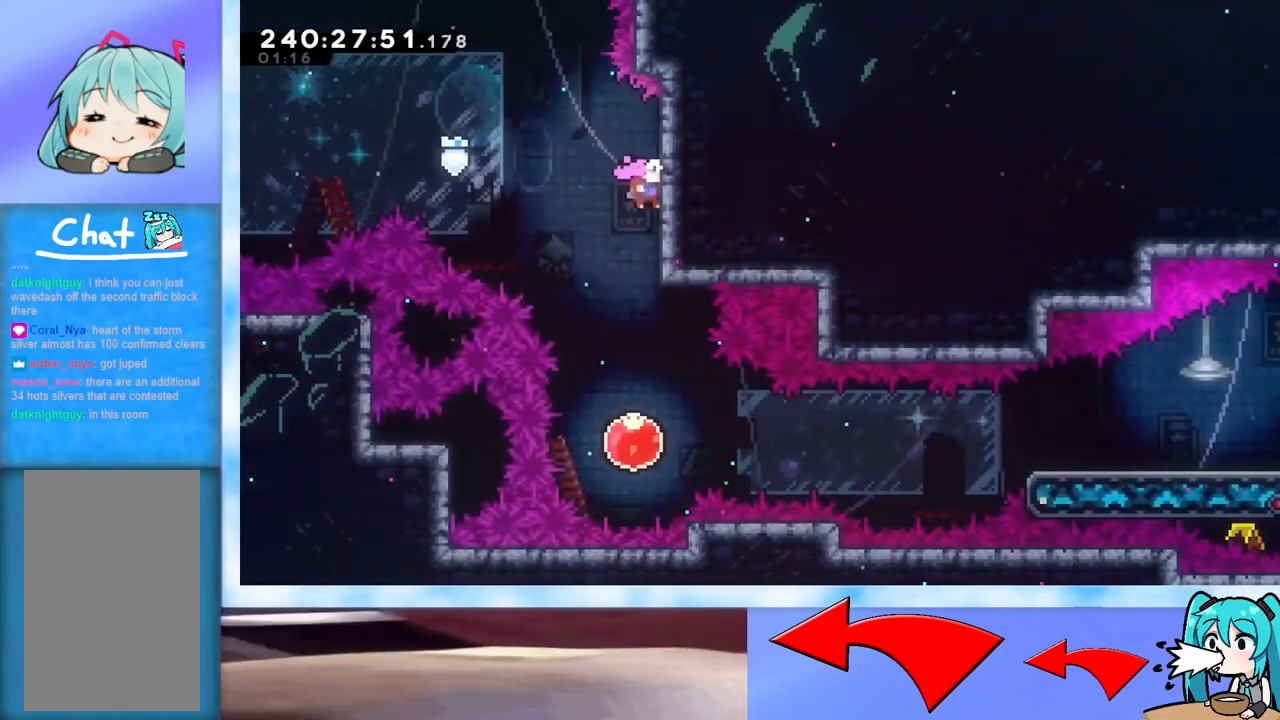
{"keys": ["dash", "right"], "events": [[484, "dash", "down"], [484, "right", "down"]]}
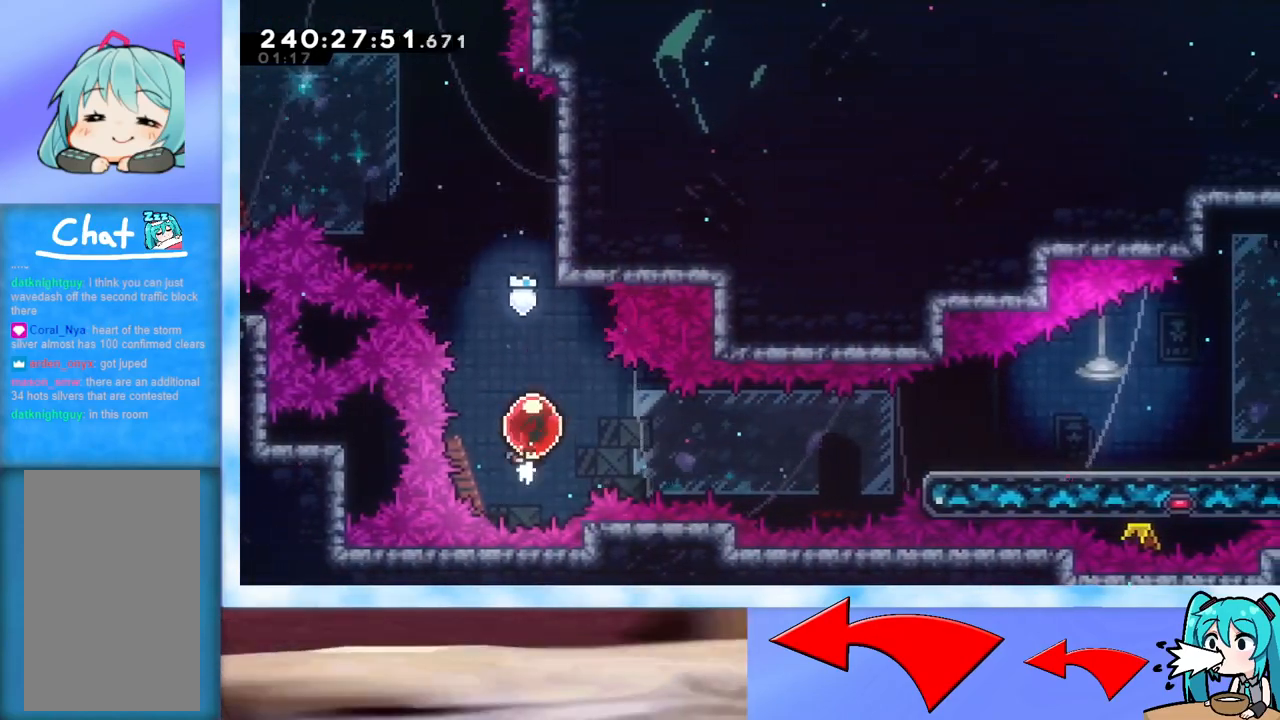
{"keys": ["right"], "events": [[83, "dash", "up"]]}
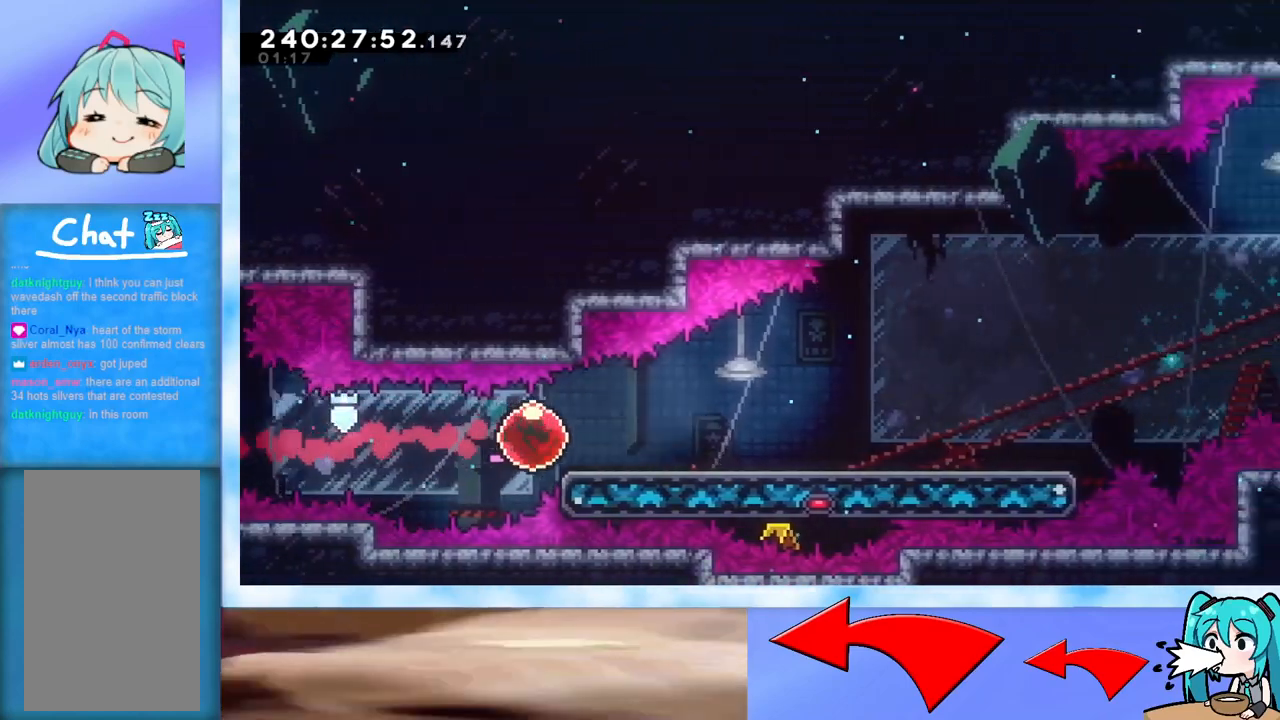
{"keys": ["right"], "events": []}
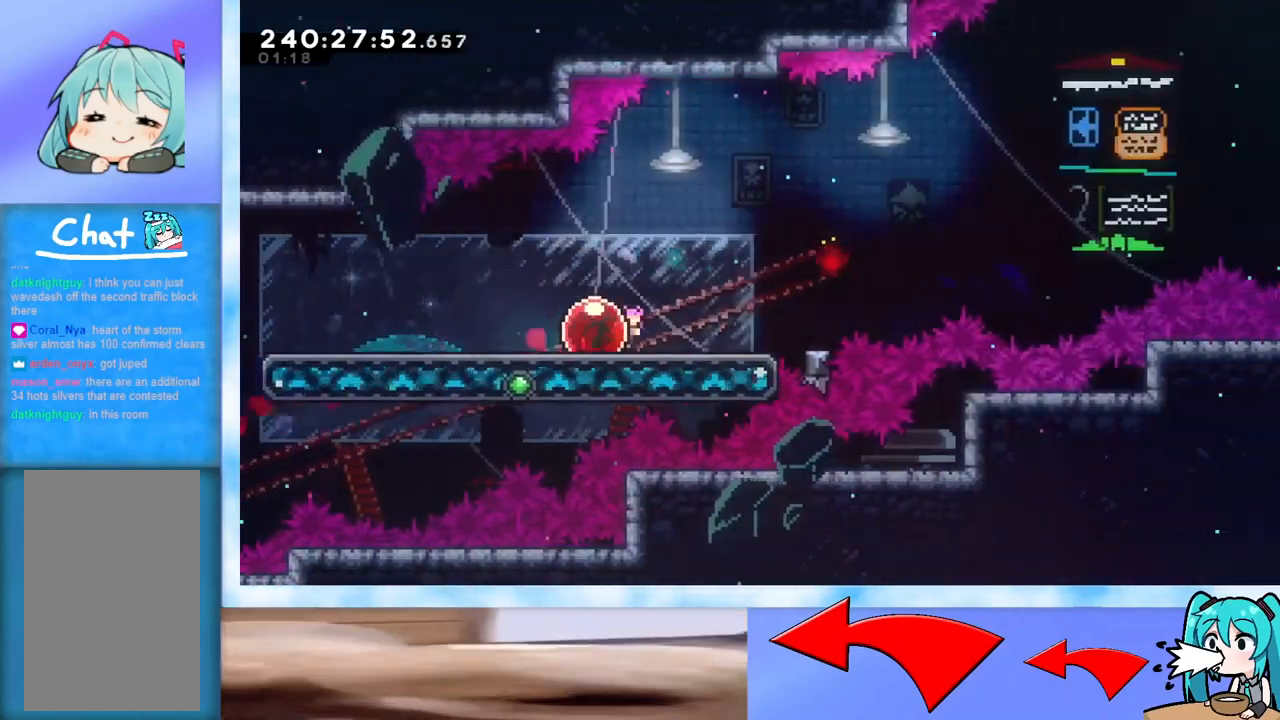
{"keys": ["jump", "right"], "events": [[150, "jump", "down"]]}
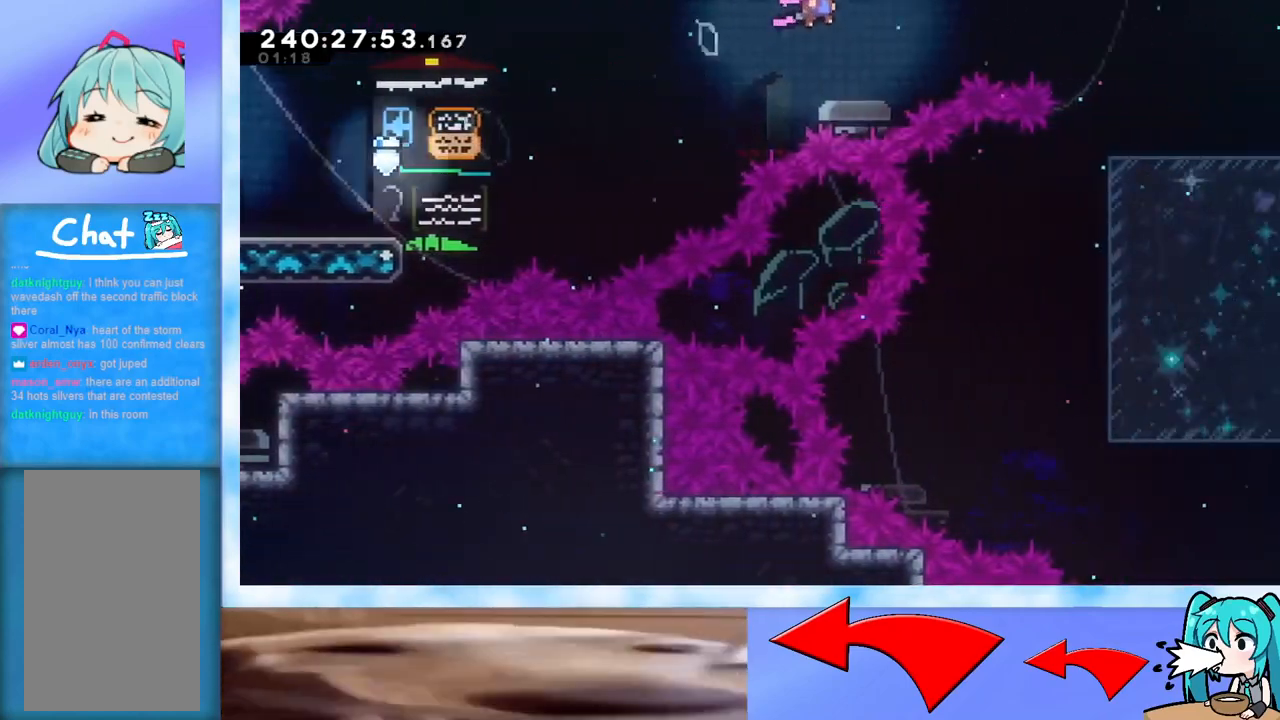
{"keys": ["right"], "events": [[351, "jump", "up"]]}
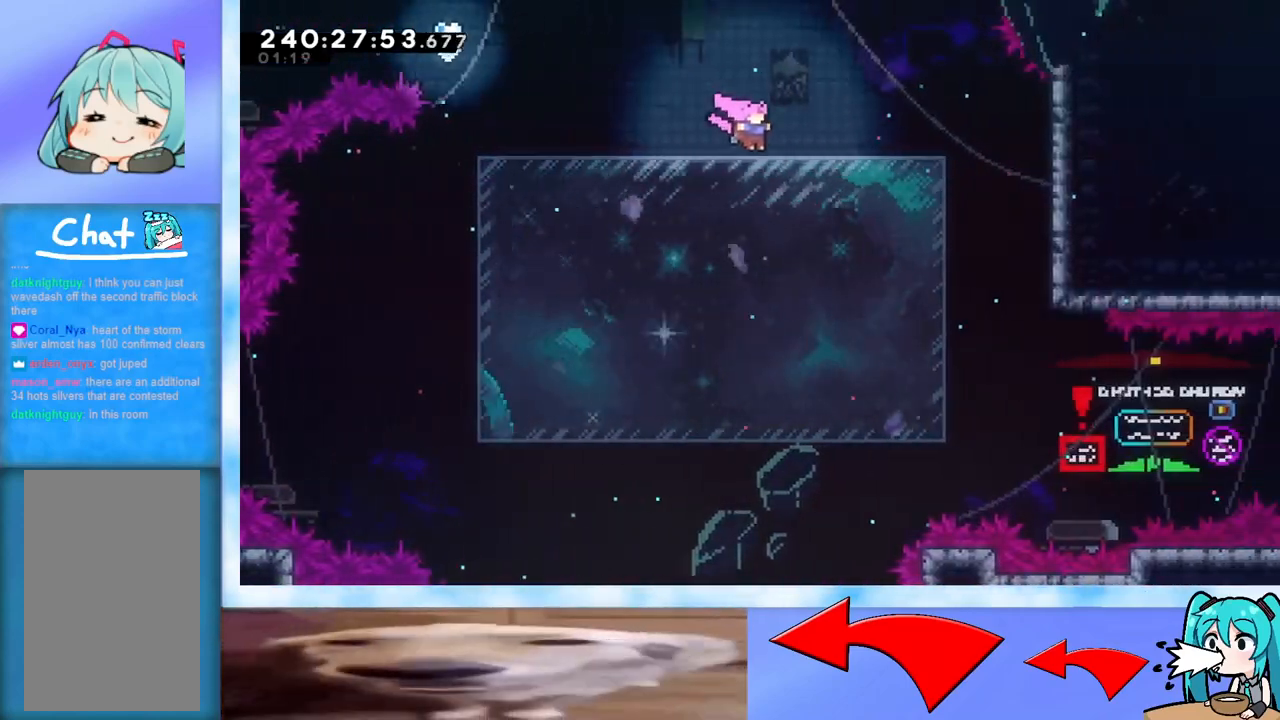
{"keys": ["right"], "events": []}
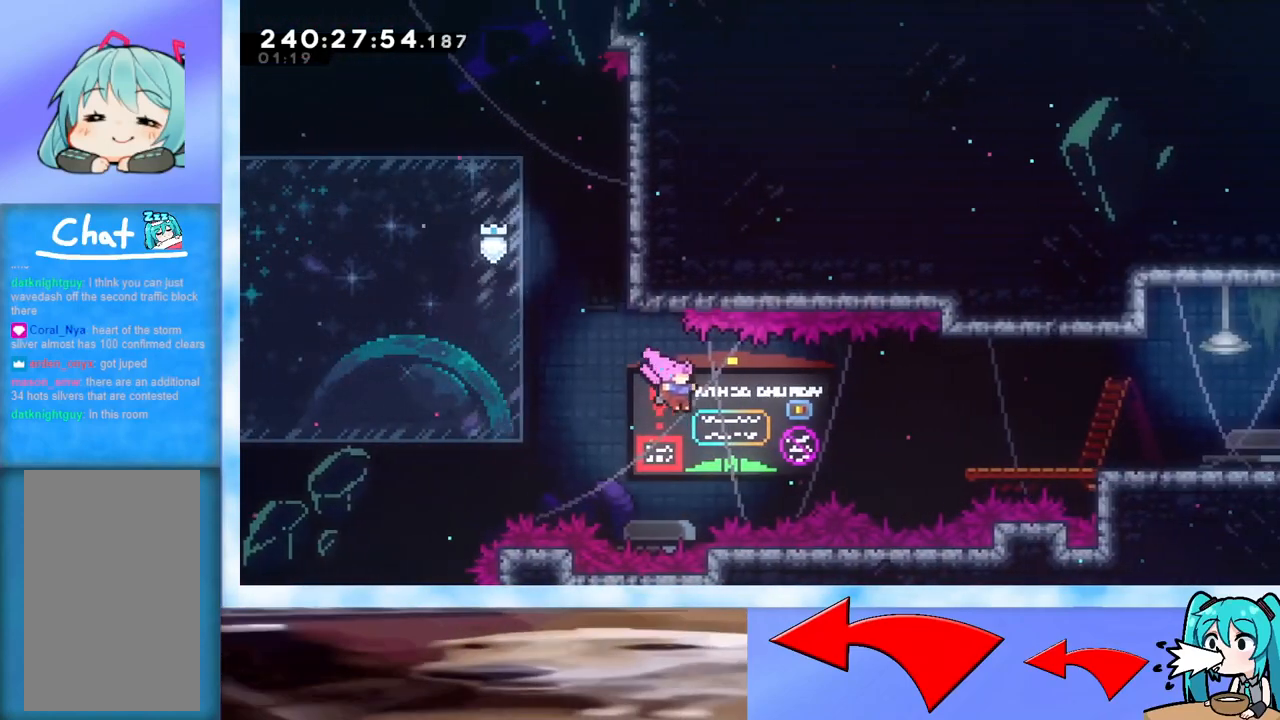
{"keys": ["right"], "events": [[50, "dash", "down"], [251, "dash", "up"], [334, "dash", "down"], [434, "dash", "up"]]}
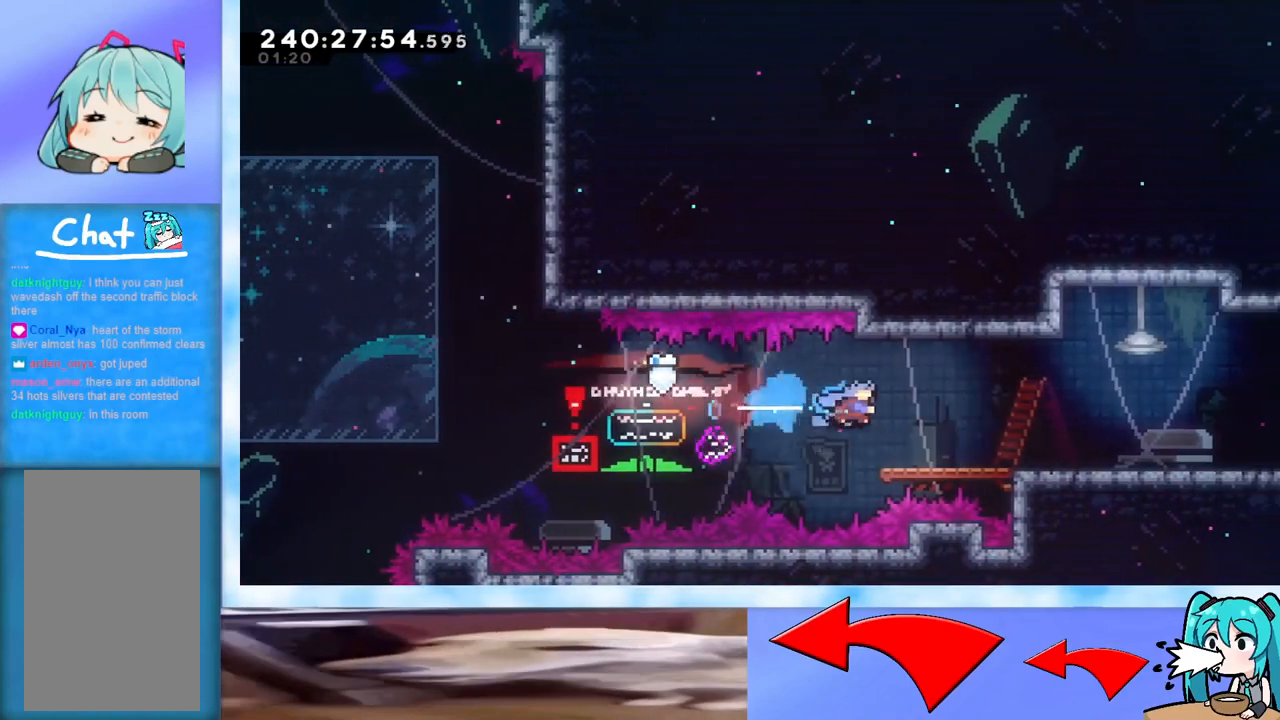
{"keys": ["down", "jump", "right"], "events": [[167, "down", "down"], [300, "dash", "down"], [450, "dash", "up"], [500, "jump", "down"]]}
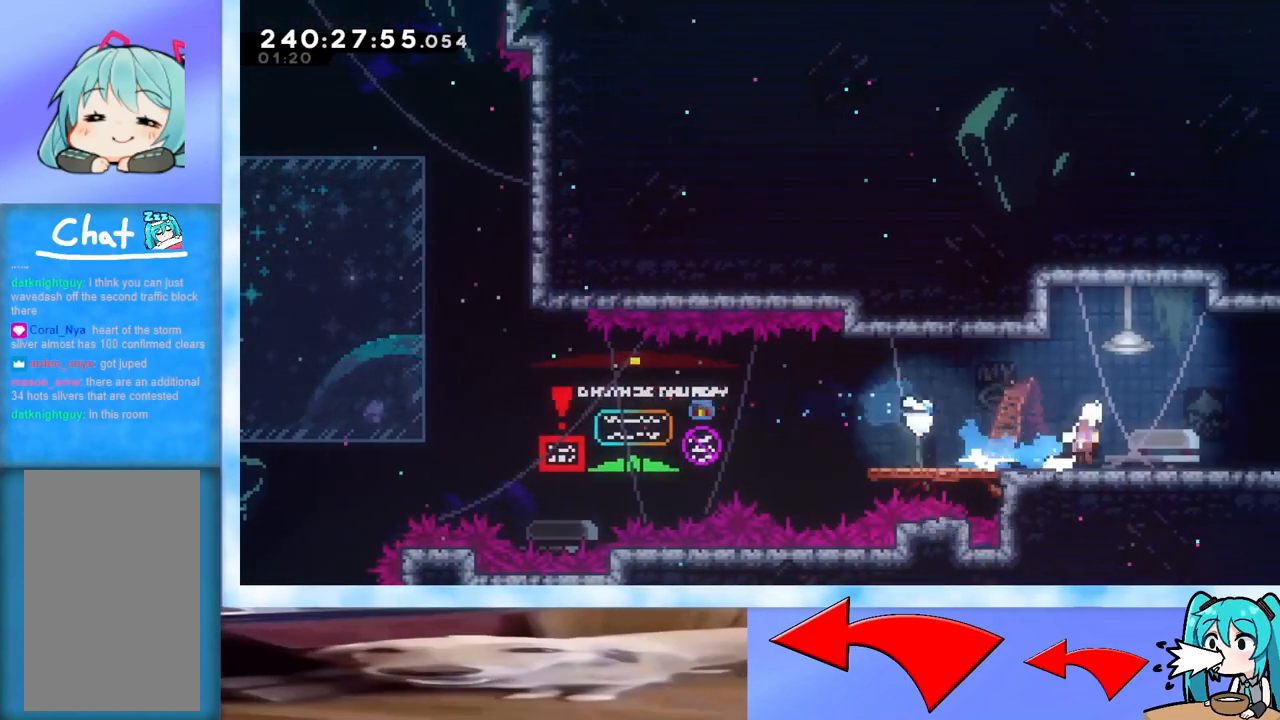
{"keys": ["right"], "events": [[50, "dash", "down"], [184, "dash", "up"], [184, "jump", "up"], [234, "down", "up"]]}
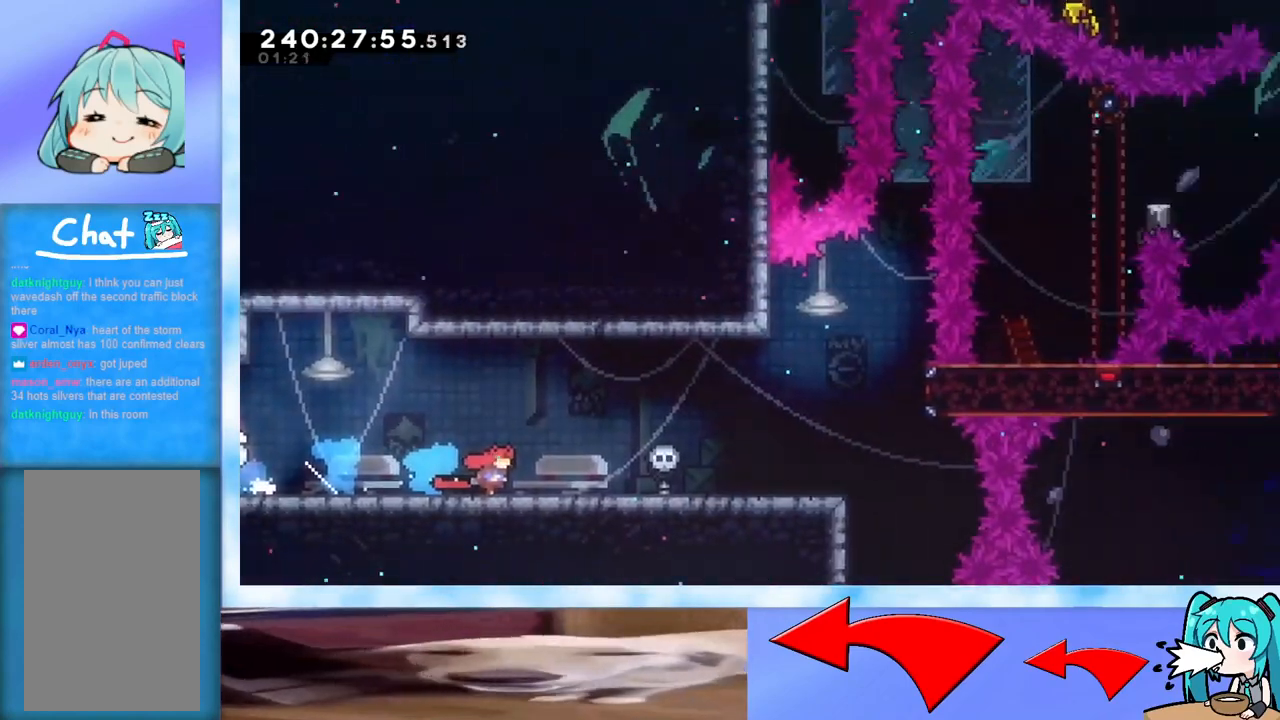
{"keys": ["jump", "right"], "events": [[450, "jump", "down"]]}
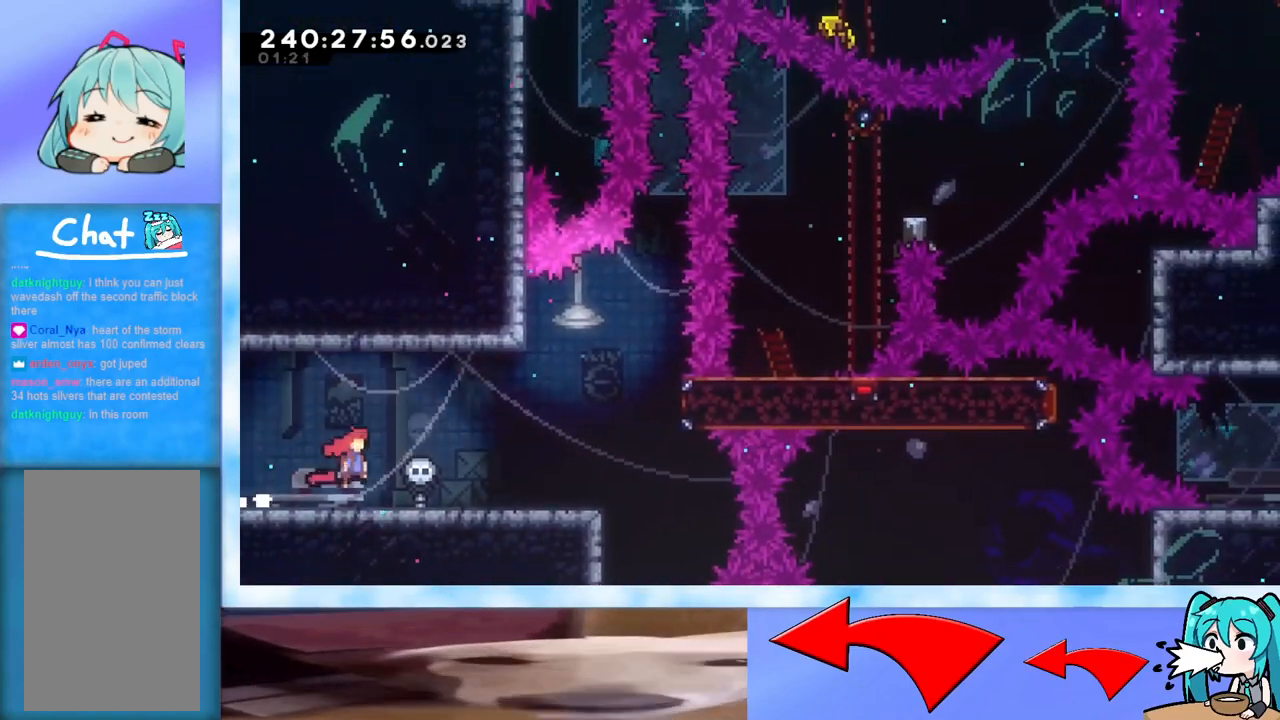
{"keys": ["jump", "left", "up"], "events": [[84, "right", "up"], [134, "jump", "up"], [134, "left", "down"], [317, "jump", "down"], [367, "up", "down"]]}
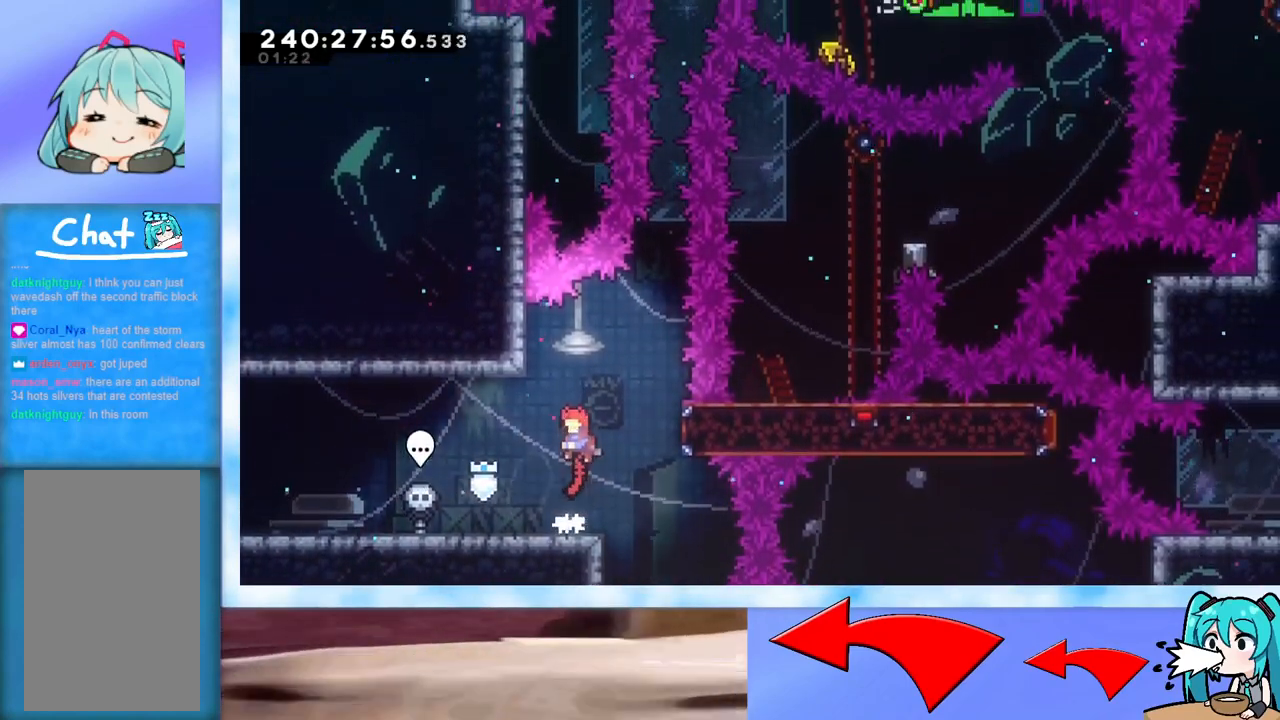
{"keys": ["grab", "jump", "right"], "events": [[17, "jump", "up"], [17, "left", "up"], [17, "up", "up"], [334, "right", "down"], [434, "jump", "down"], [484, "grab", "down"]]}
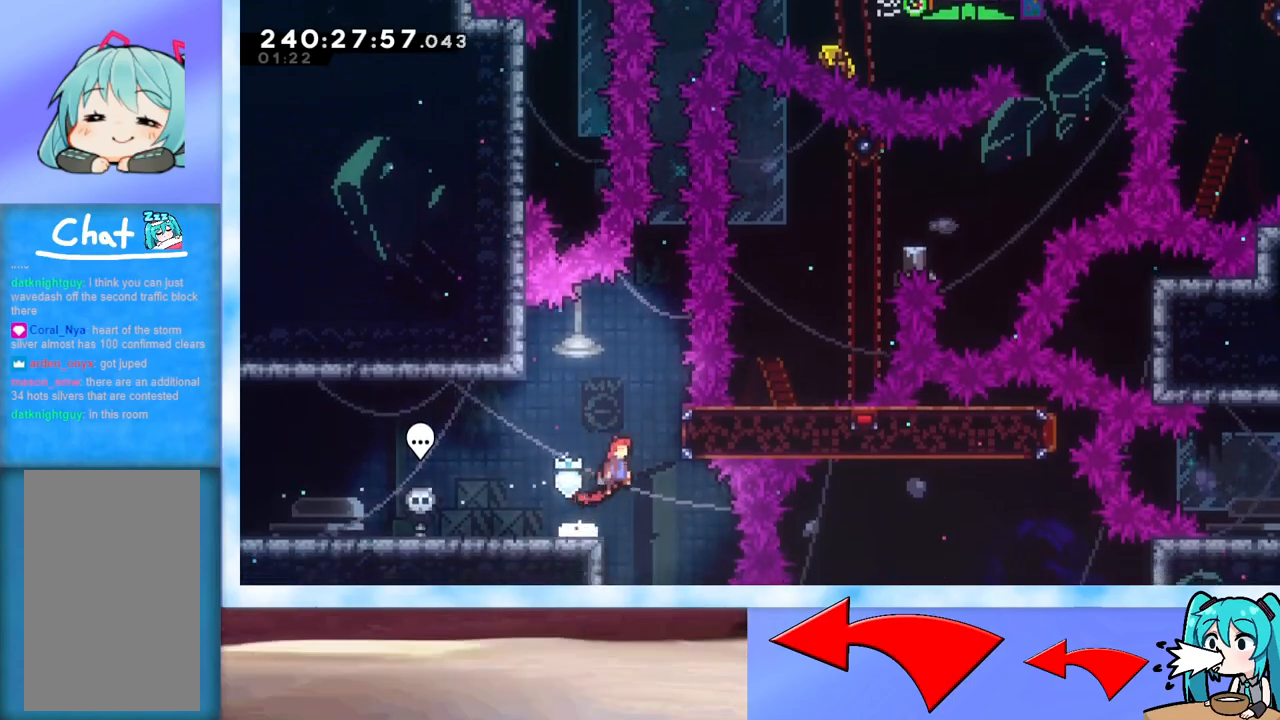
{"keys": ["grab"], "events": [[301, "up", "down"], [351, "right", "up"], [451, "jump", "up"], [501, "up", "up"]]}
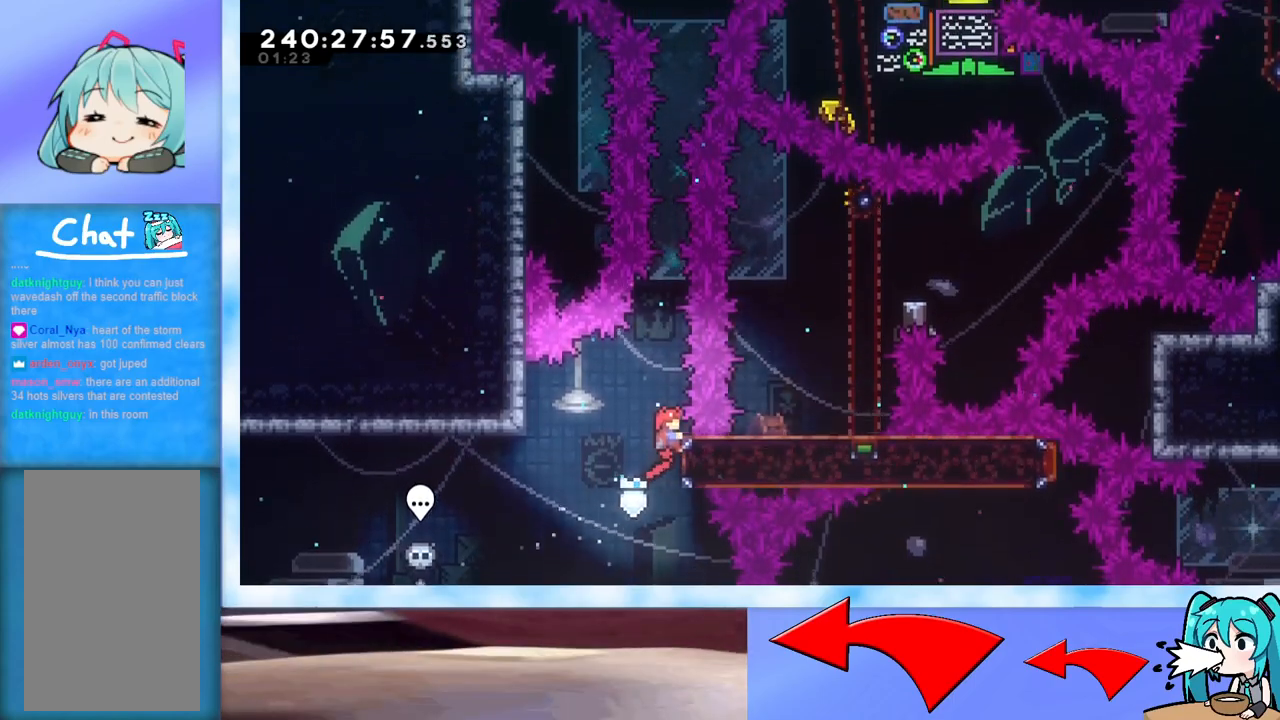
{"keys": ["grab", "jump"], "events": [[417, "jump", "down"]]}
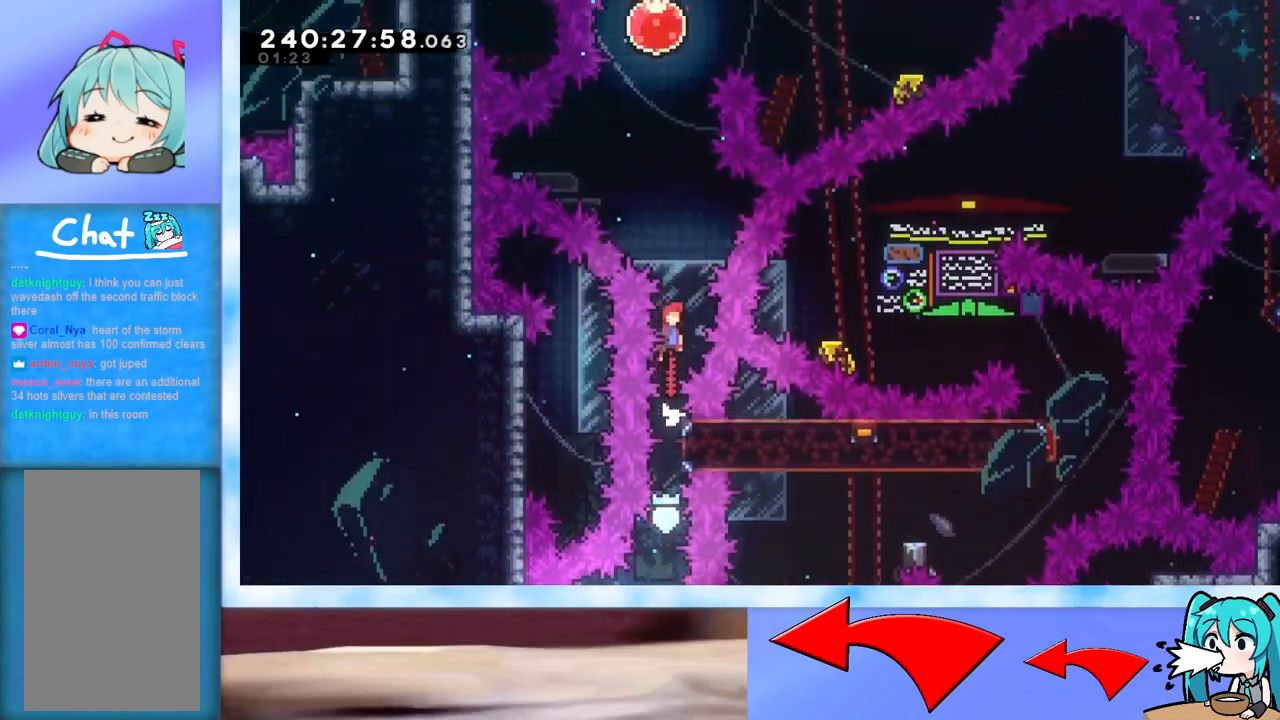
{"keys": ["dash", "up"], "events": [[201, "left", "down"], [251, "left", "up"], [301, "grab", "up"], [301, "jump", "up"], [301, "up", "down"], [334, "dash", "down"]]}